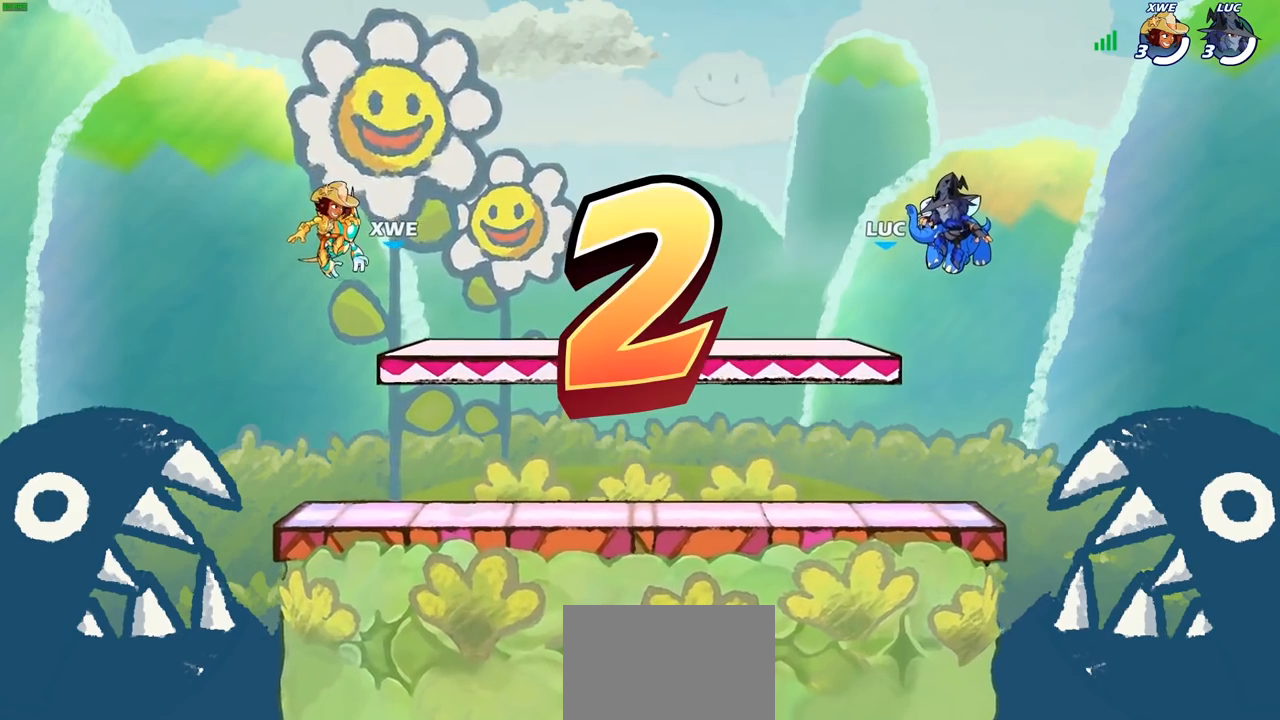
Gameplay with a controller (PlayStation layout); each line is a JSON object with the inputs held at the frame after it. "events" lists button and stick changes between this image and that frame as [ms after this image, input, new state], when the widget could be followed in between.
{"buttons": ["SELECT"], "left_stick": "center", "right_stick": "center", "events": [[50, "SELECT", "down"]]}
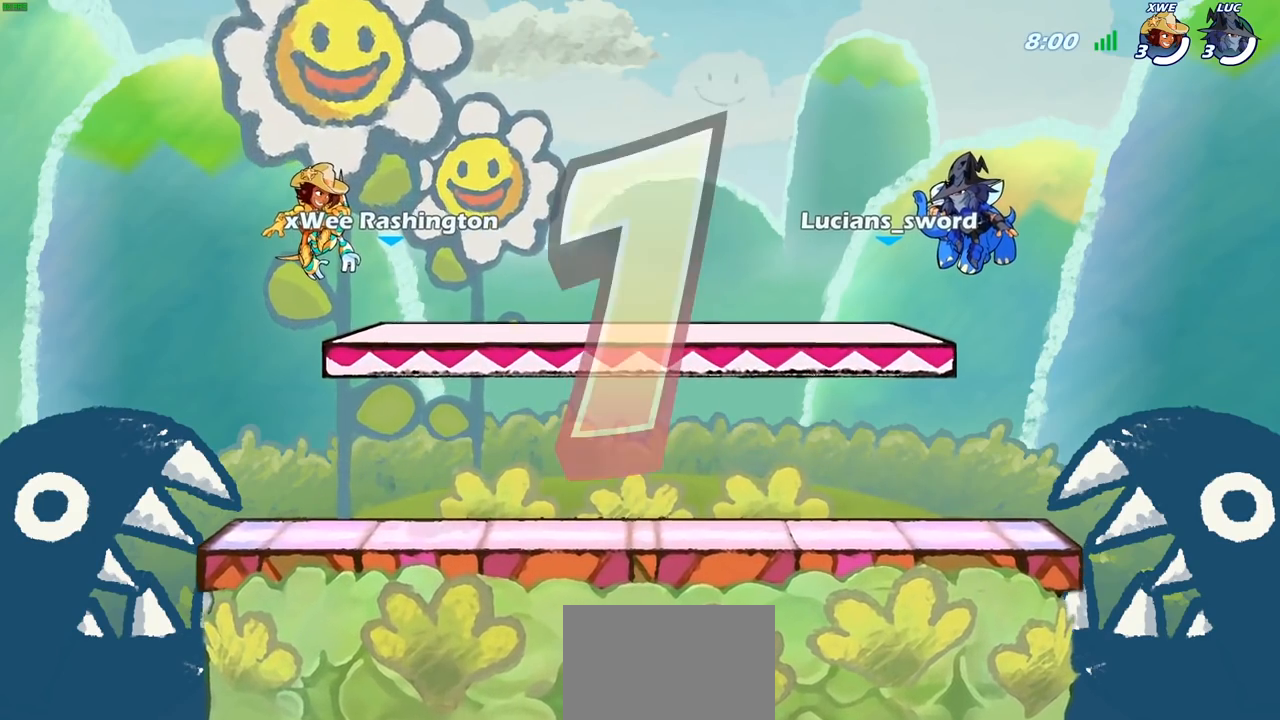
{"buttons": ["SELECT"], "left_stick": "center", "right_stick": "center", "events": [[233, "SELECT", "up"], [400, "SELECT", "down"]]}
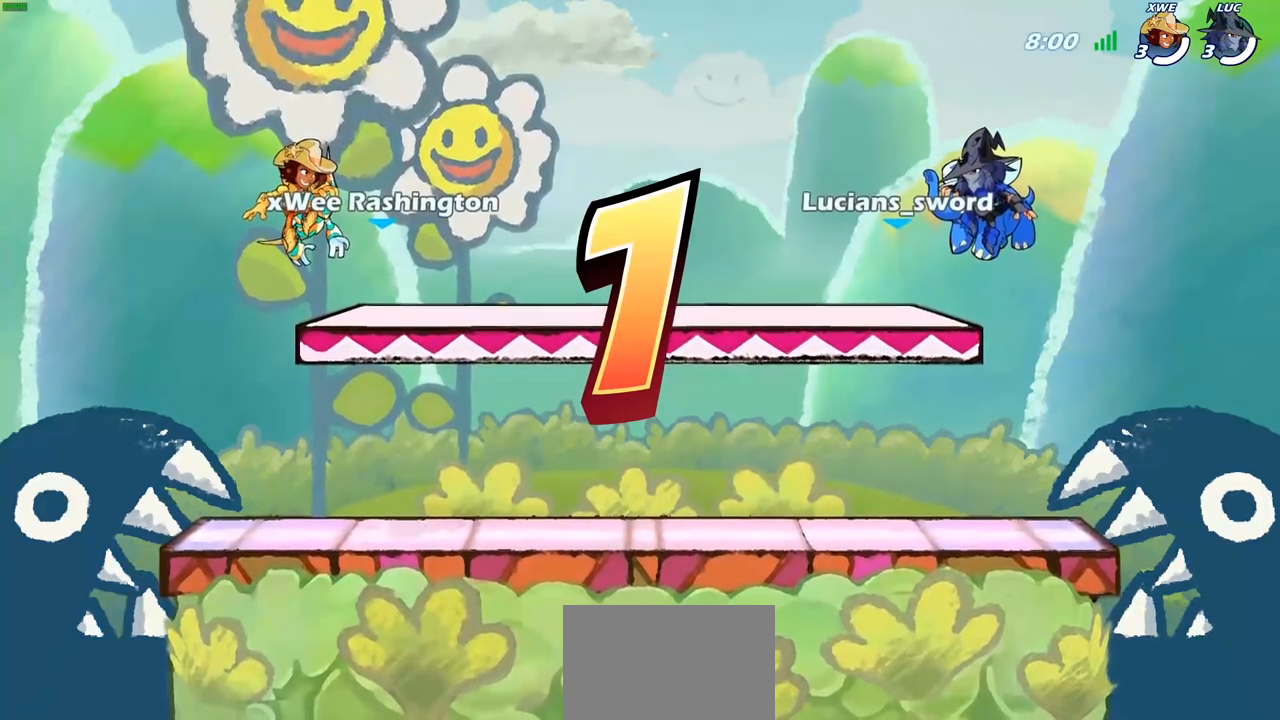
{"buttons": ["SELECT"], "left_stick": "center", "right_stick": "center", "events": []}
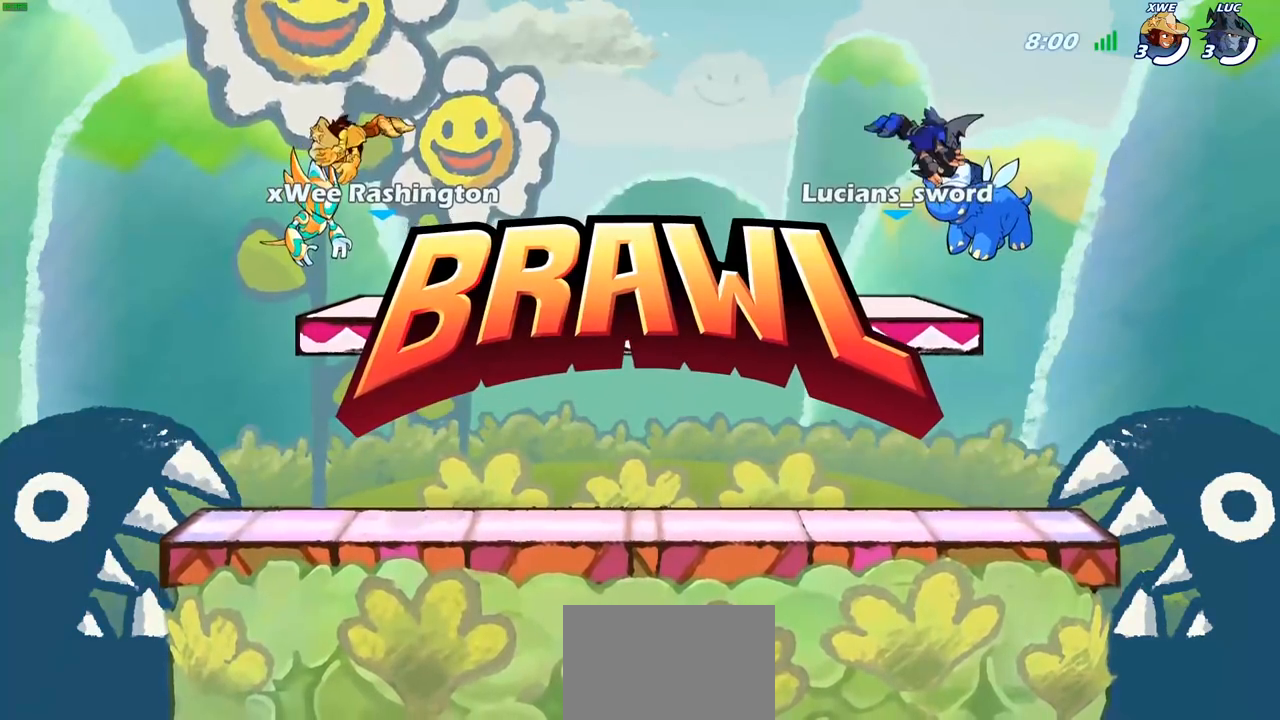
{"buttons": ["SELECT"], "left_stick": "center", "right_stick": "center", "events": []}
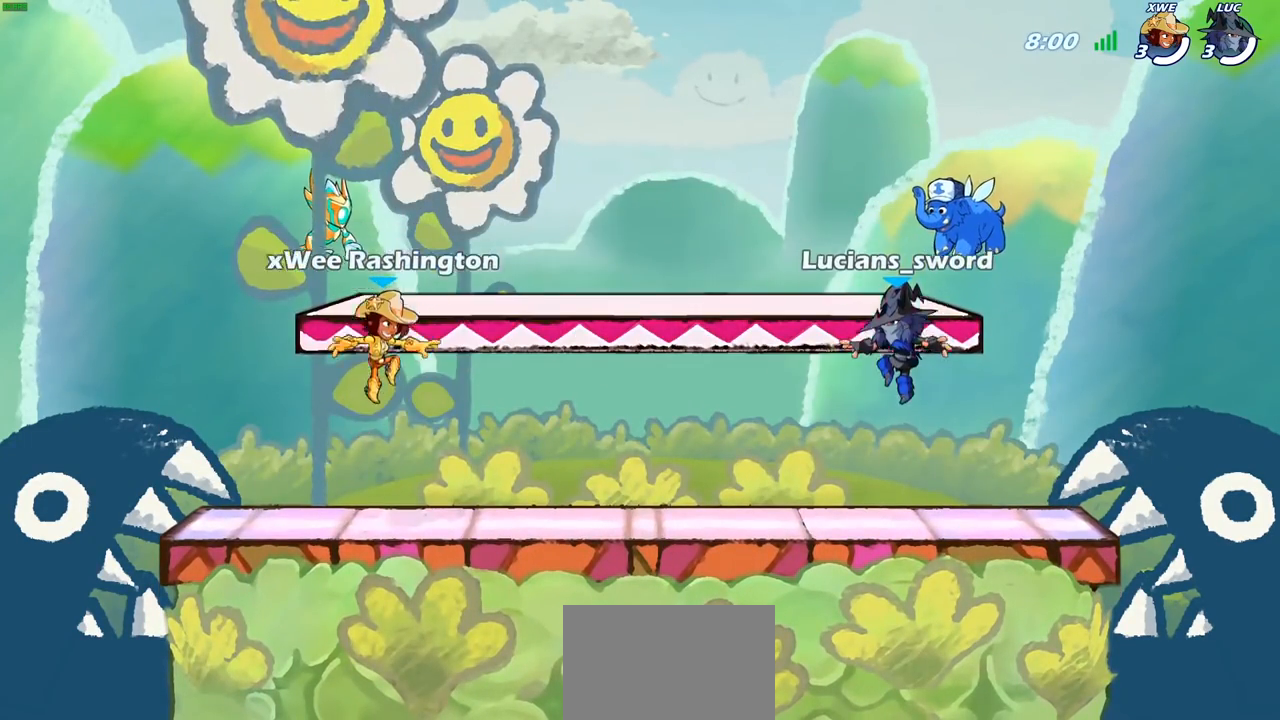
{"buttons": ["SELECT"], "left_stick": "center", "right_stick": "center", "events": [[183, "right_stick", "up"], [317, "right_stick", "center"], [417, "right_stick", "up"], [500, "right_stick", "center"]]}
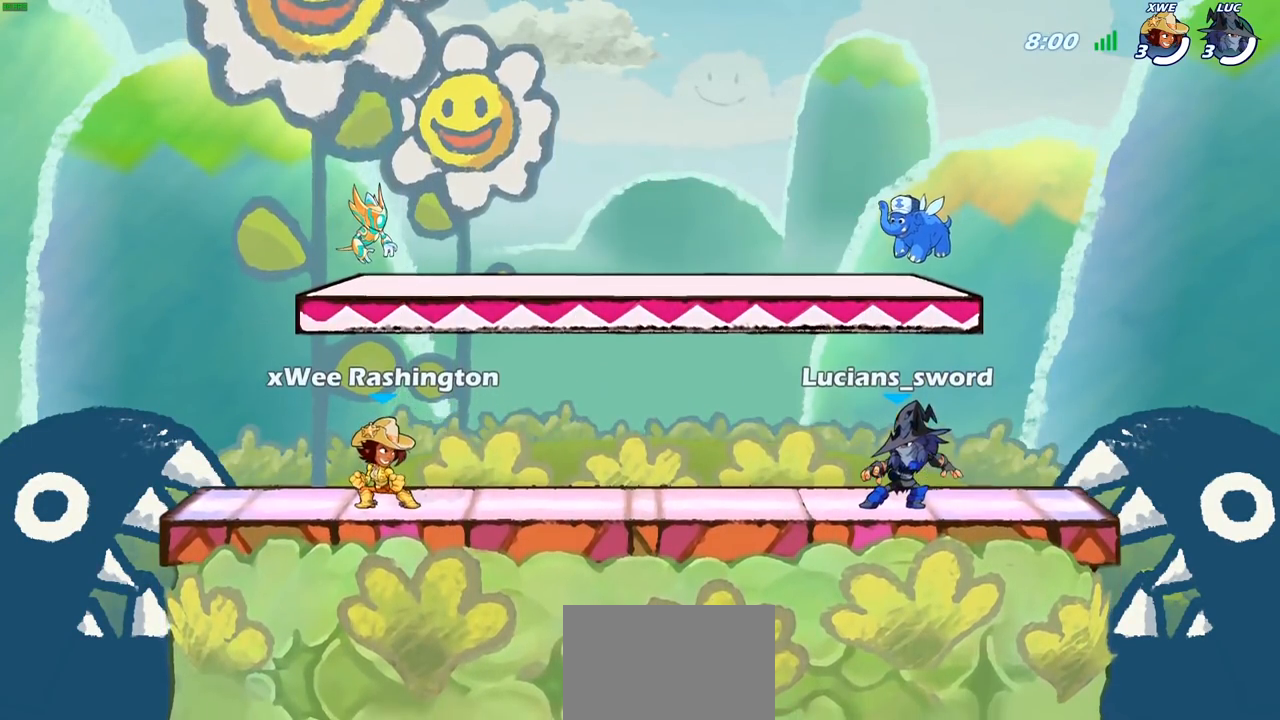
{"buttons": [], "left_stick": "center", "right_stick": "center", "events": [[100, "SELECT", "up"]]}
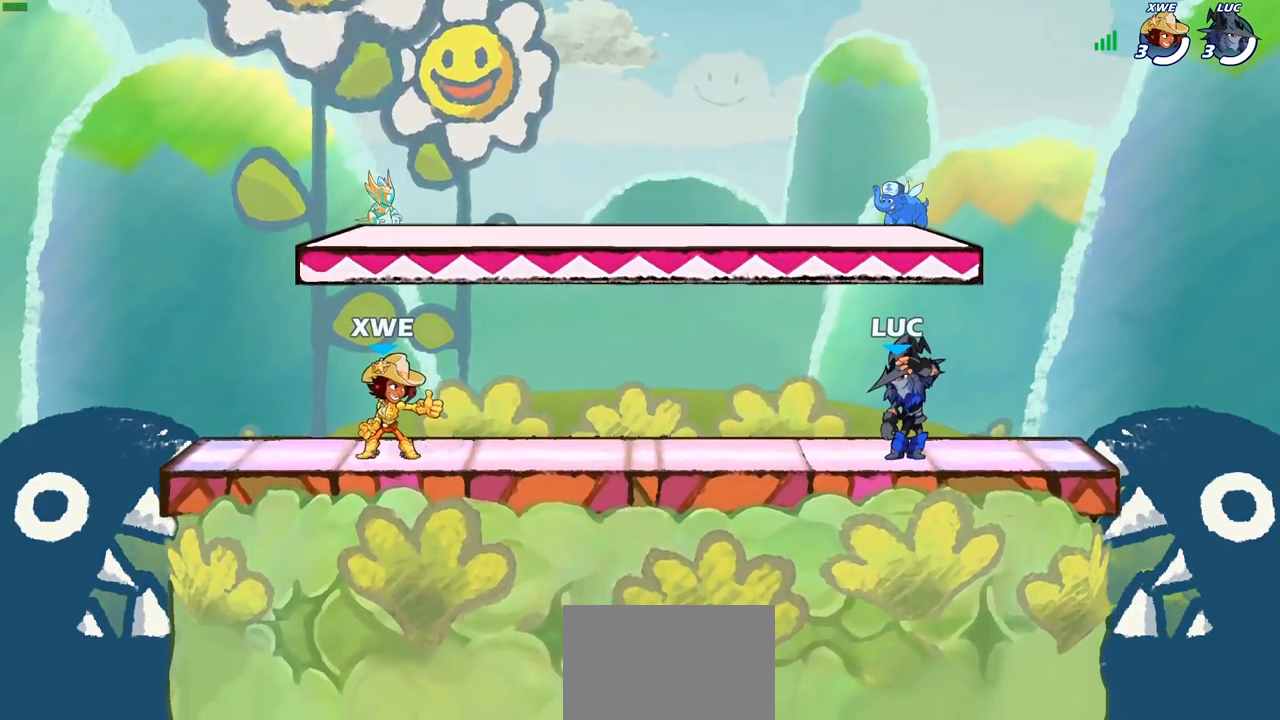
{"buttons": [], "left_stick": "center", "right_stick": "center", "events": []}
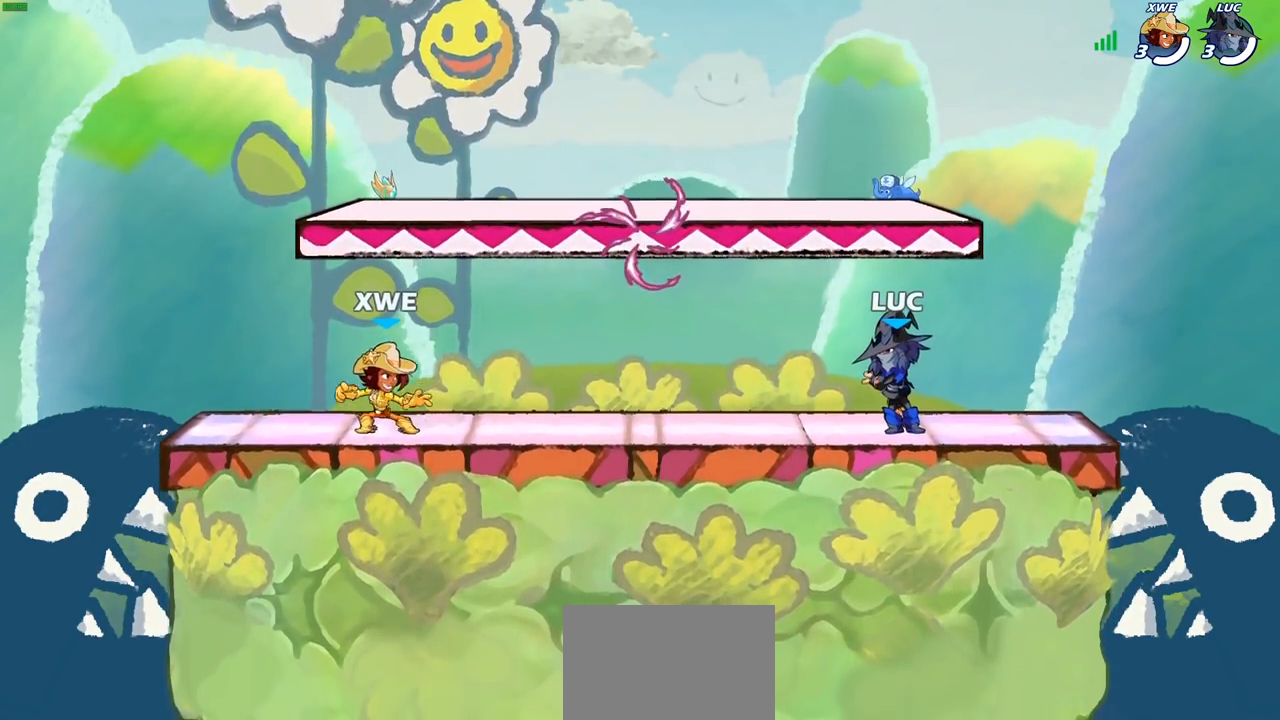
{"buttons": ["R2"], "left_stick": "up-left", "right_stick": "center", "events": [[367, "left_stick", "up-left"], [500, "R2", "down"]]}
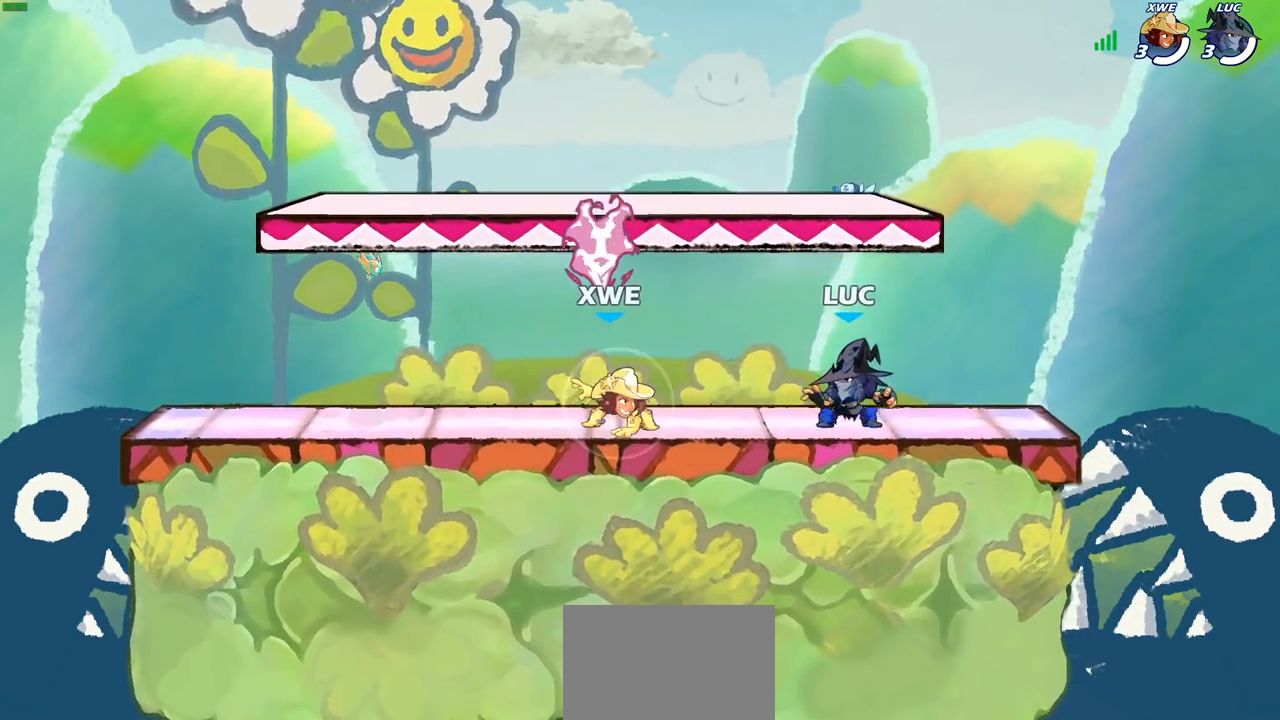
{"buttons": [], "left_stick": "left", "right_stick": "center", "events": [[50, "CROSS", "down"], [100, "left_stick", "down-left"], [150, "CROSS", "up"], [167, "R2", "up"], [267, "R1", "down"], [317, "CROSS", "down"], [333, "left_stick", "left"], [417, "R1", "up"], [433, "CROSS", "up"]]}
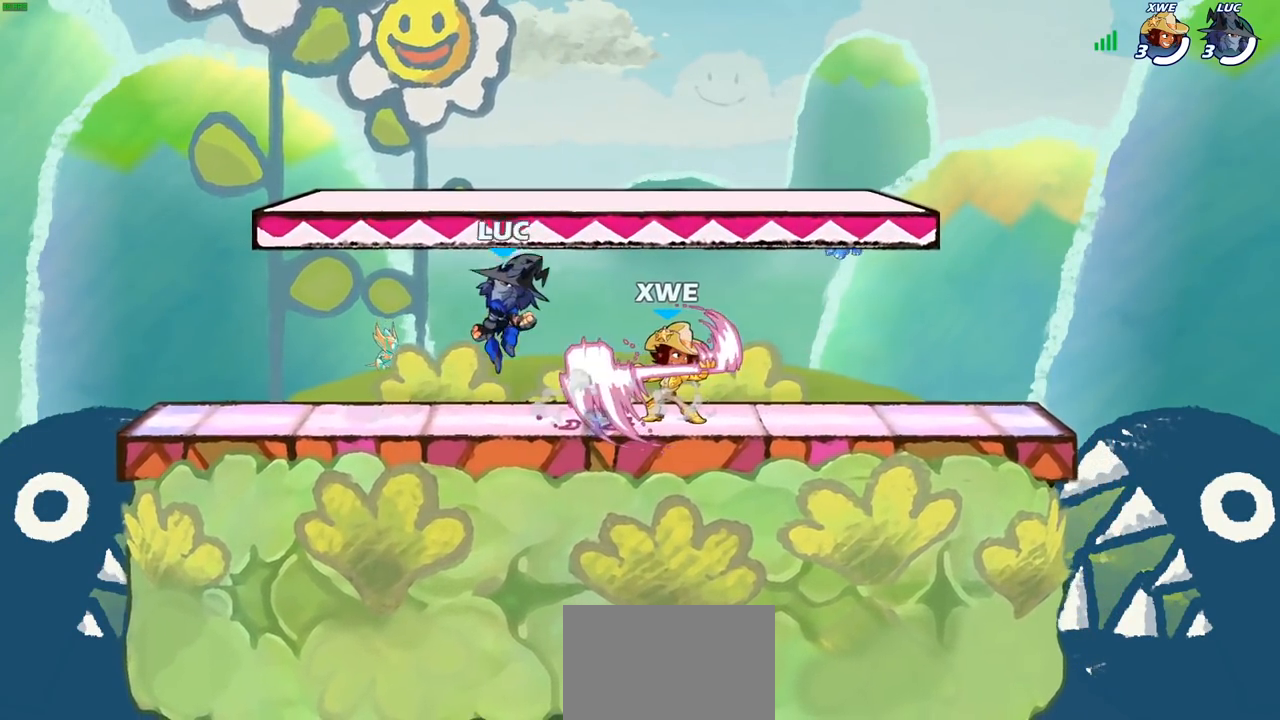
{"buttons": [], "left_stick": "right", "right_stick": "center", "events": [[33, "left_stick", "up-right"], [167, "left_stick", "left"], [283, "left_stick", "down-left"], [450, "left_stick", "right"]]}
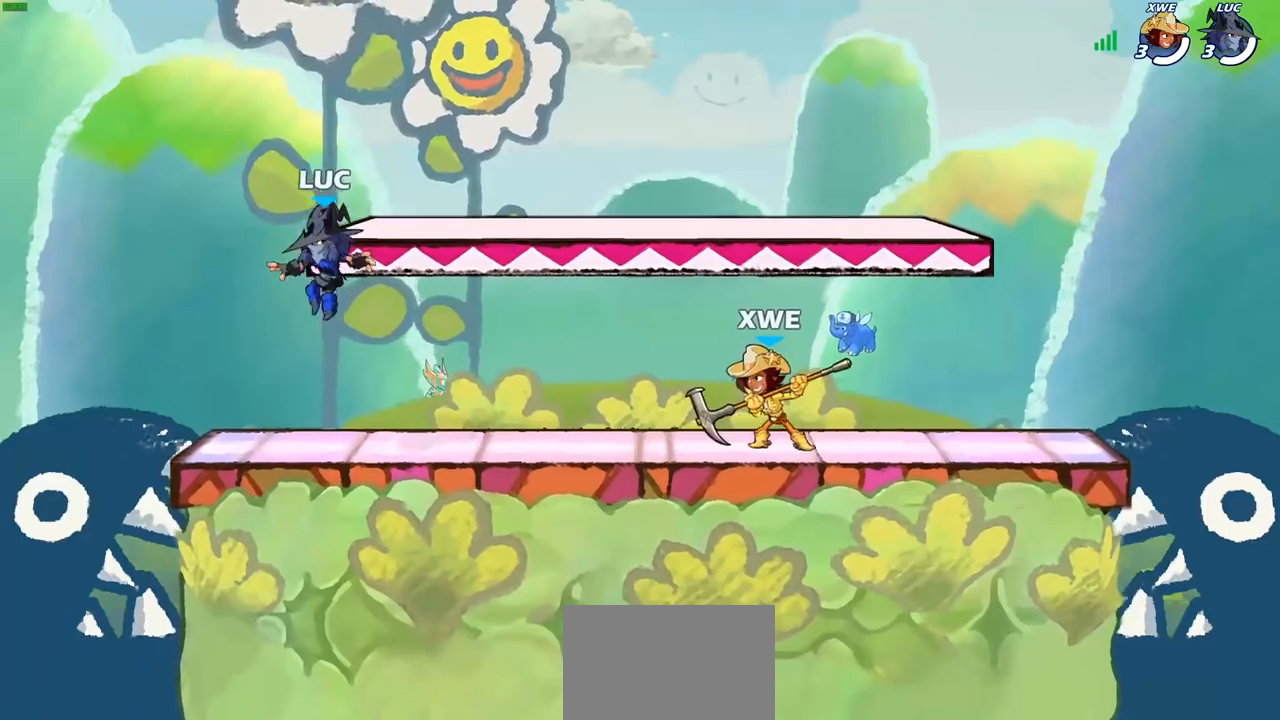
{"buttons": ["CROSS"], "left_stick": "up", "right_stick": "center", "events": [[217, "R2", "down"], [233, "CROSS", "down"], [250, "left_stick", "up-right"], [367, "CROSS", "up"], [367, "R2", "up"], [467, "CROSS", "down"], [467, "left_stick", "up"]]}
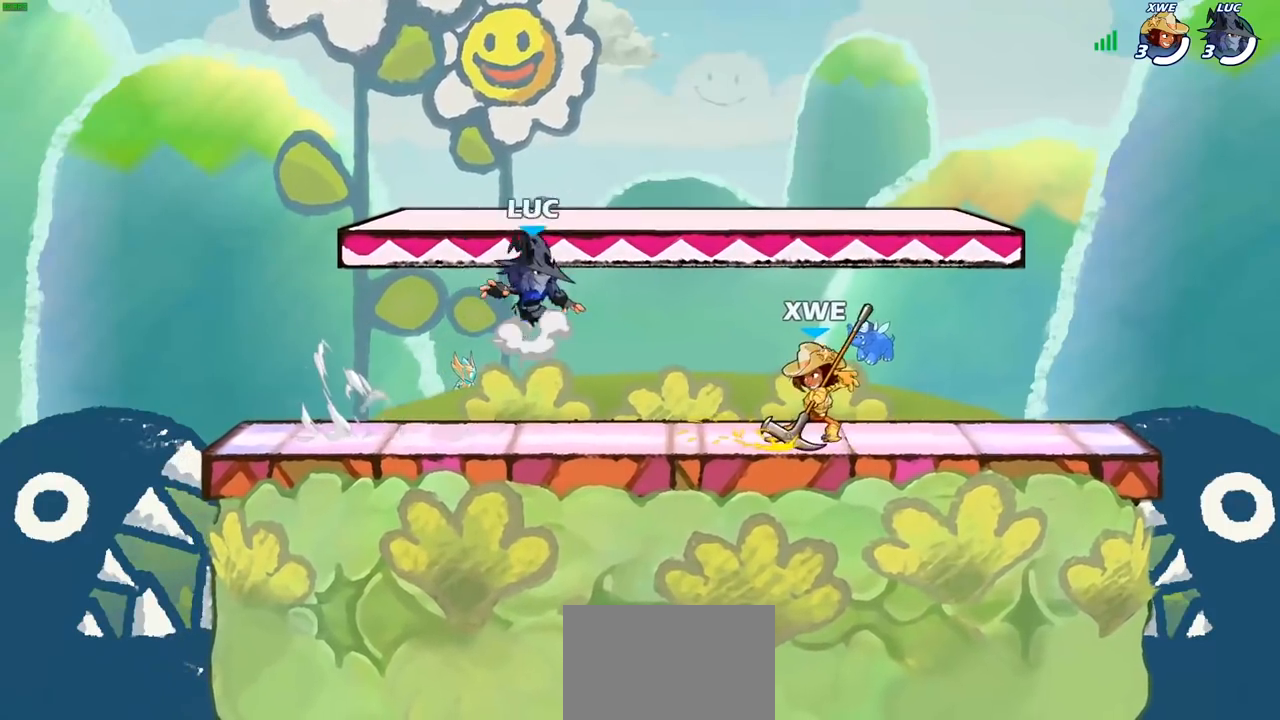
{"buttons": [], "left_stick": "down-left", "right_stick": "center", "events": [[83, "CROSS", "up"], [83, "left_stick", "up-left"], [167, "CROSS", "down"], [267, "CROSS", "up"], [417, "left_stick", "down-left"]]}
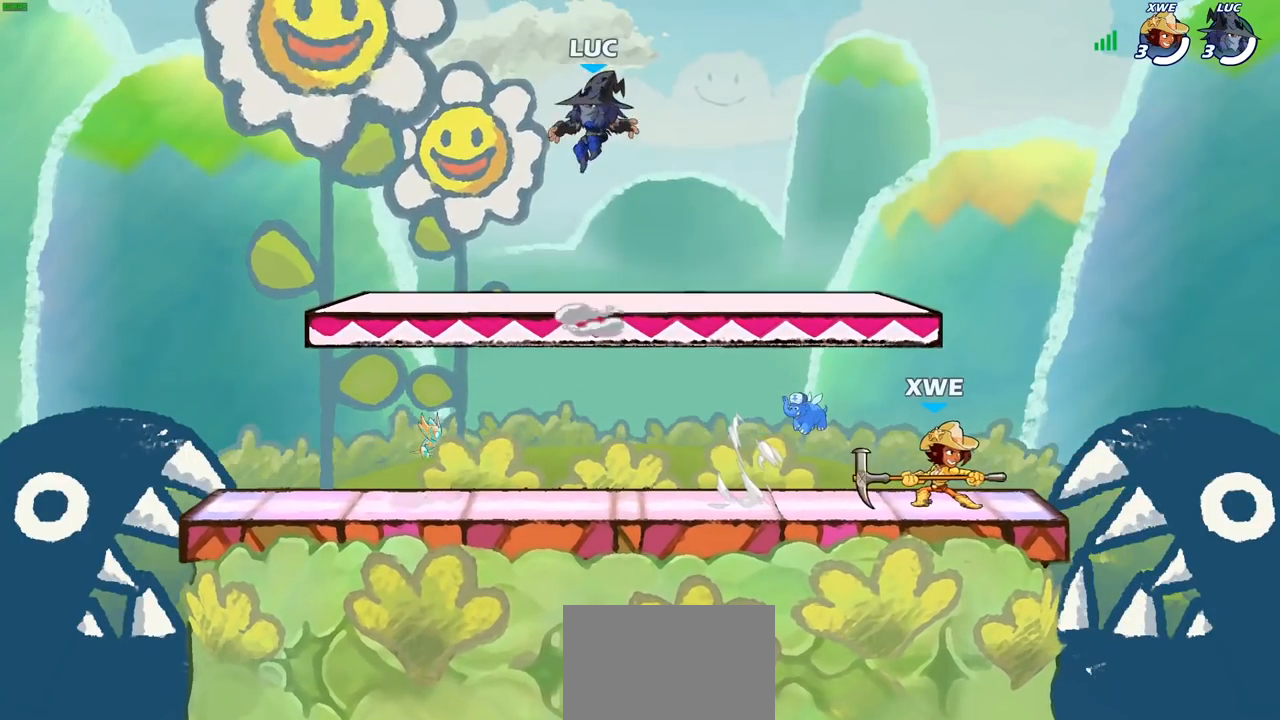
{"buttons": ["R2"], "left_stick": "right", "right_stick": "center", "events": [[83, "left_stick", "down-right"], [233, "left_stick", "down"], [383, "R2", "down"], [467, "left_stick", "right"]]}
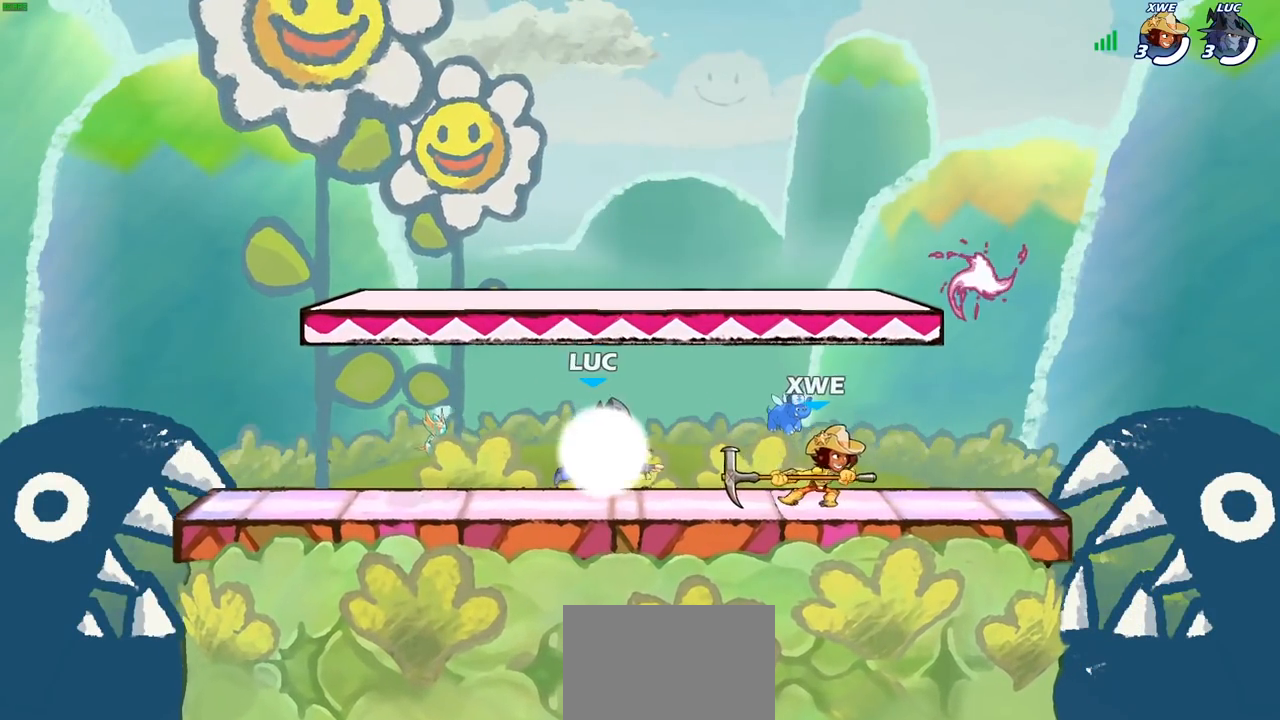
{"buttons": [], "left_stick": "right", "right_stick": "center", "events": [[33, "R2", "up"], [333, "left_stick", "up-right"], [350, "R2", "down"], [367, "CROSS", "down"], [483, "CROSS", "up"], [483, "left_stick", "right"], [500, "R2", "up"]]}
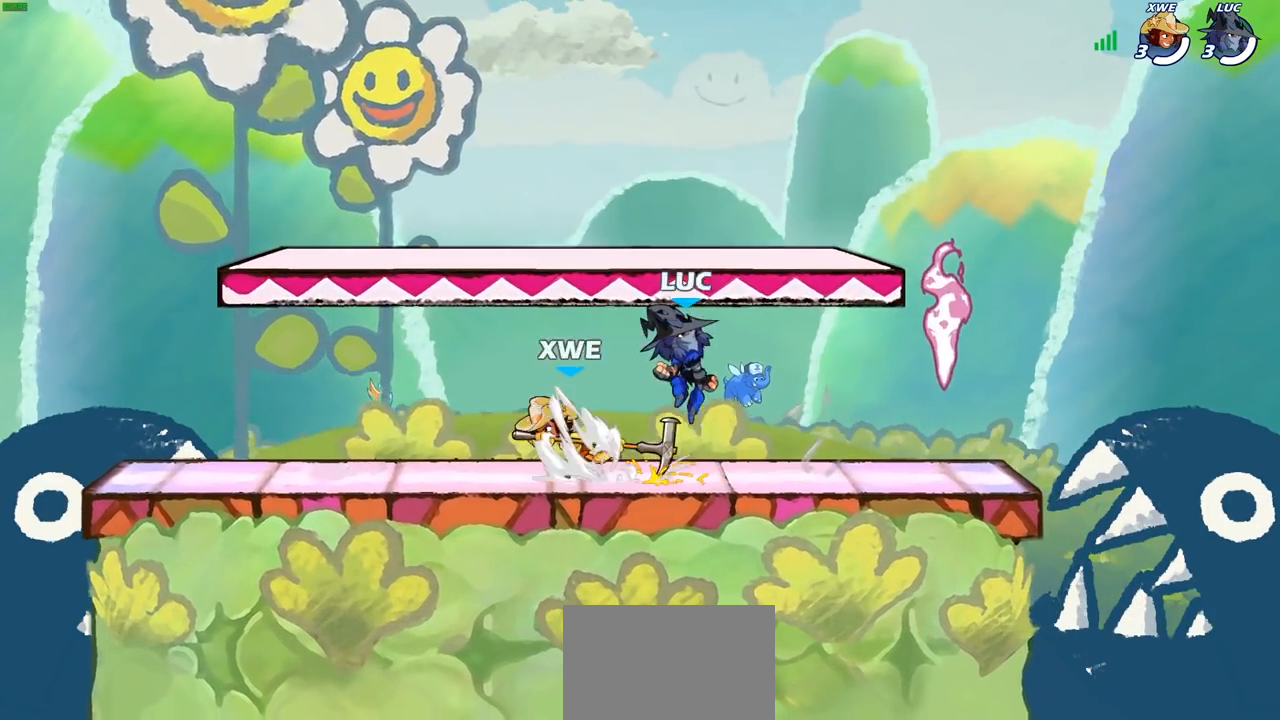
{"buttons": [], "left_stick": "left", "right_stick": "center", "events": [[33, "left_stick", "down-right"], [217, "left_stick", "right"], [300, "R1", "down"], [400, "left_stick", "left"], [417, "R1", "up"]]}
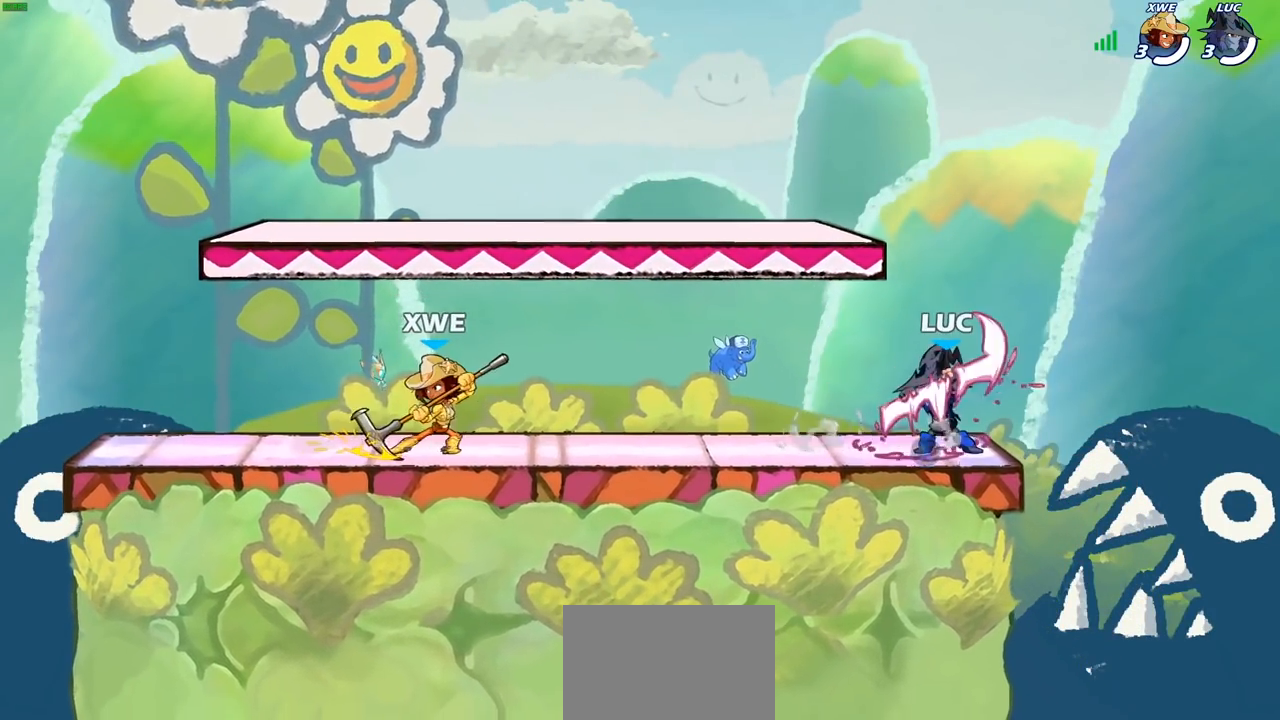
{"buttons": [], "left_stick": "right", "right_stick": "center", "events": [[33, "left_stick", "right"], [117, "left_stick", "left"], [433, "left_stick", "right"]]}
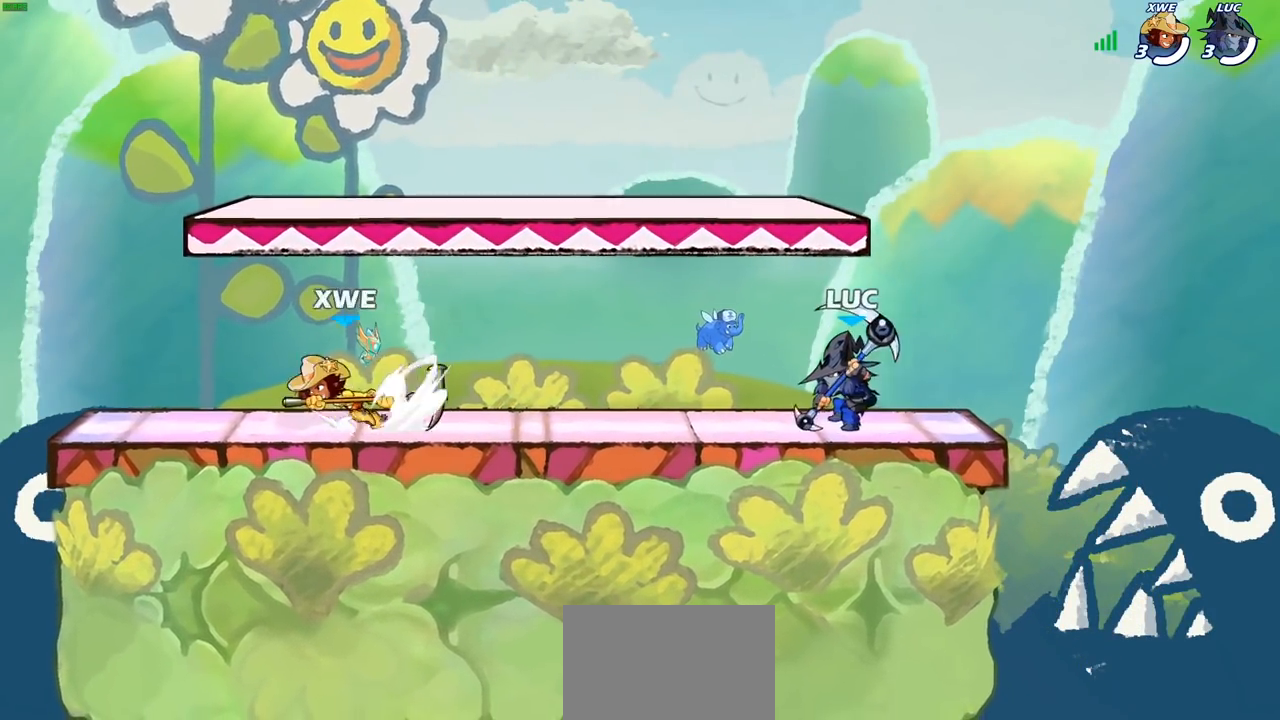
{"buttons": ["R2"], "left_stick": "down-left", "right_stick": "center", "events": [[250, "left_stick", "left"], [417, "R2", "down"], [417, "left_stick", "down-left"]]}
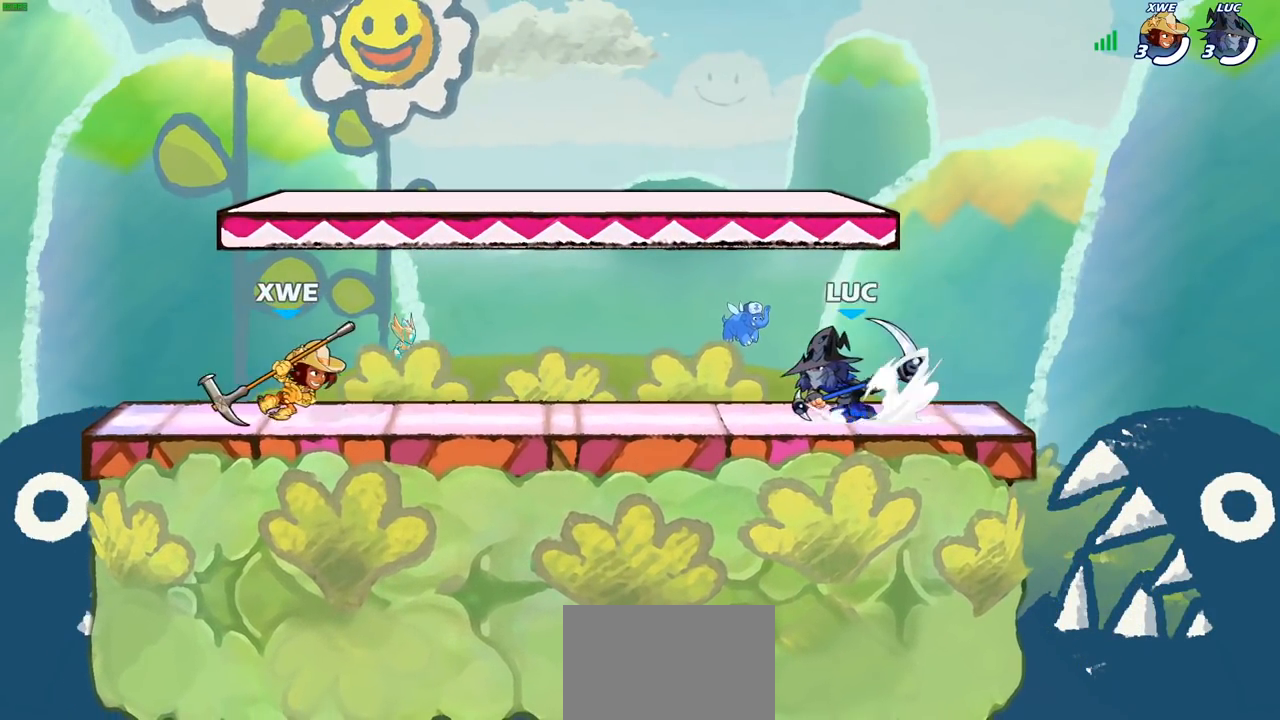
{"buttons": [], "left_stick": "center", "right_stick": "center", "events": [[50, "R2", "up"], [100, "SQUARE", "down"], [200, "SQUARE", "up"], [417, "left_stick", "up-left"], [500, "left_stick", "center"]]}
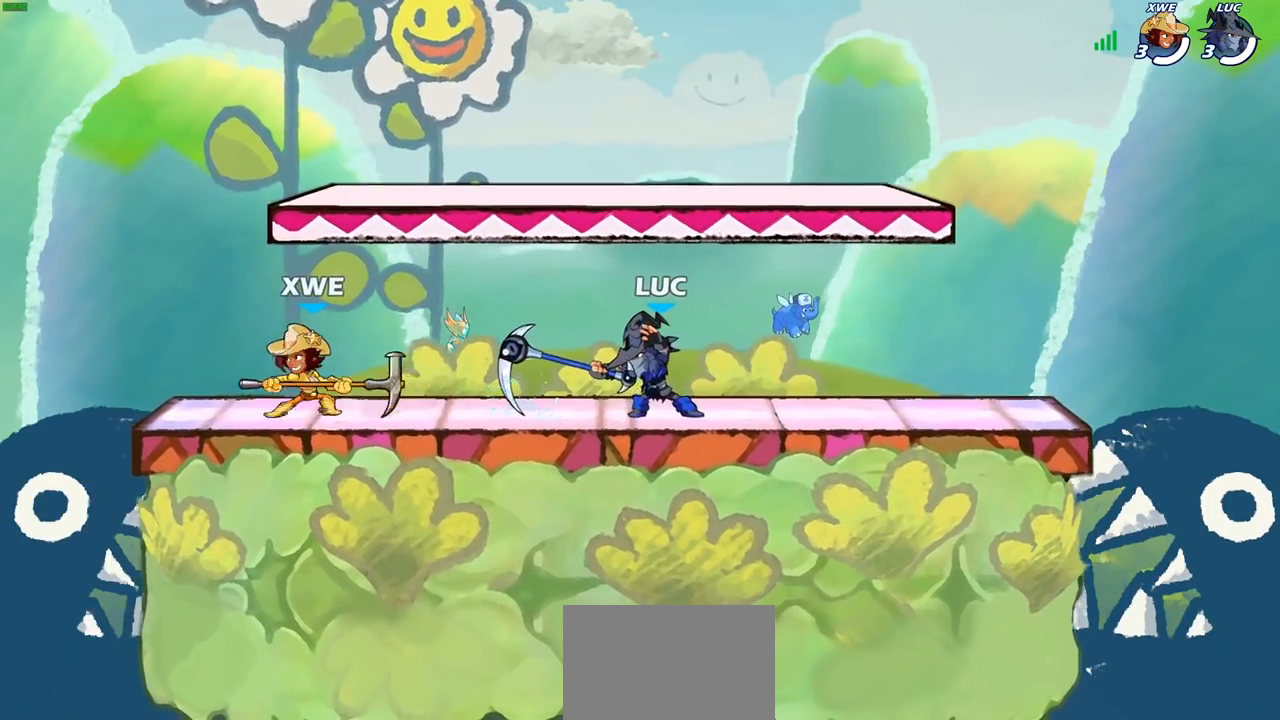
{"buttons": [], "left_stick": "center", "right_stick": "center", "events": [[150, "CROSS", "down"], [167, "left_stick", "up-left"], [250, "CROSS", "up"], [267, "left_stick", "up"], [400, "left_stick", "center"]]}
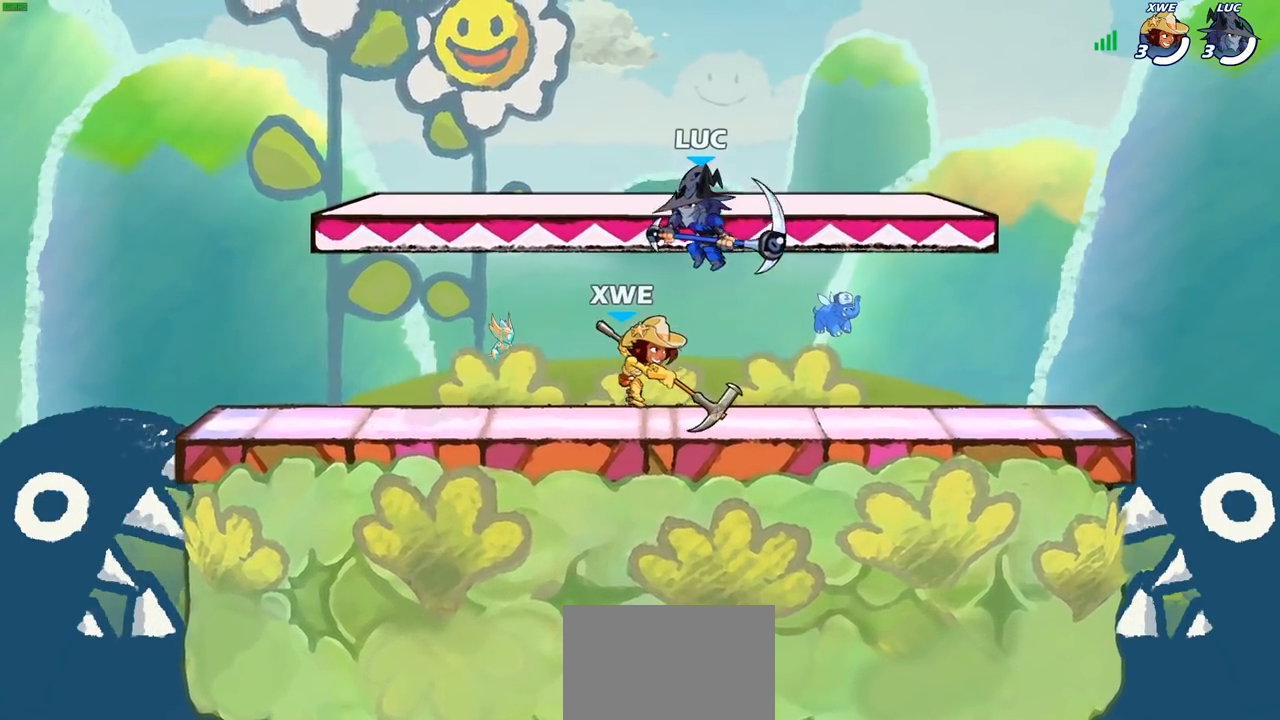
{"buttons": [], "left_stick": "right", "right_stick": "center", "events": [[17, "left_stick", "down"], [133, "SQUARE", "down"], [250, "SQUARE", "up"], [250, "left_stick", "right"]]}
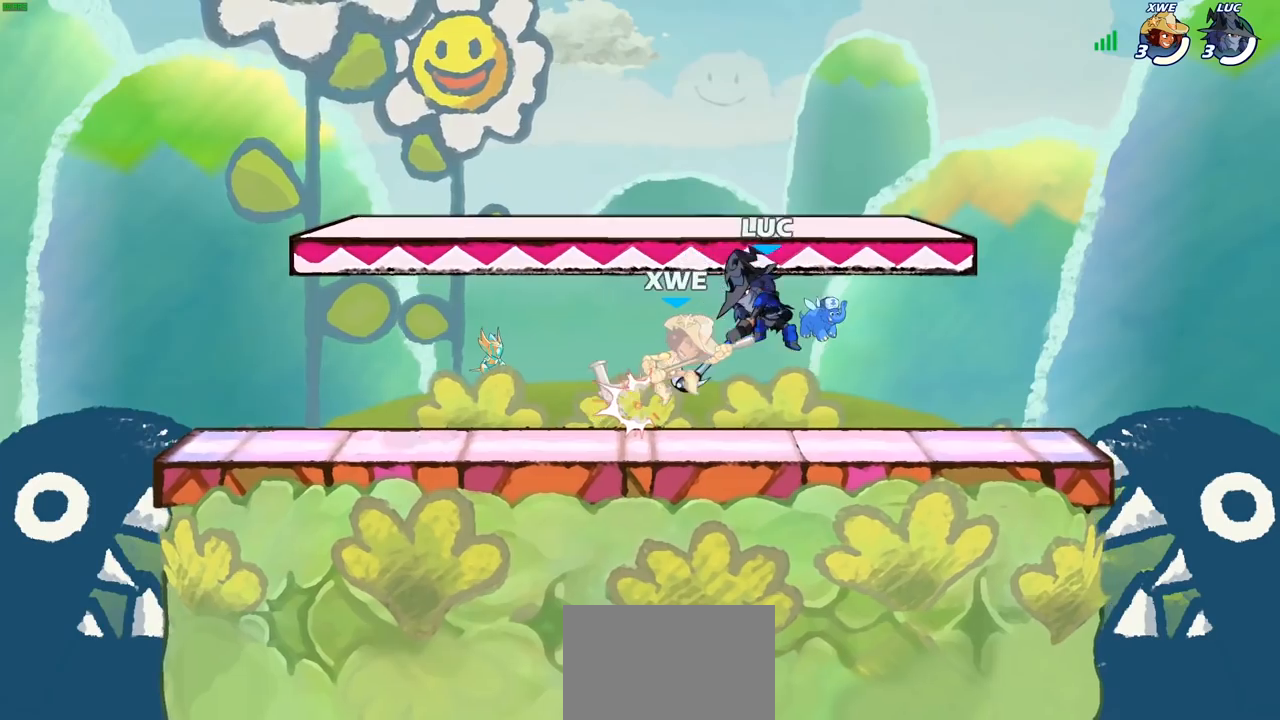
{"buttons": [], "left_stick": "up-left", "right_stick": "center", "events": [[167, "left_stick", "up-right"], [300, "SQUARE", "down"], [350, "left_stick", "up-left"], [383, "SQUARE", "up"]]}
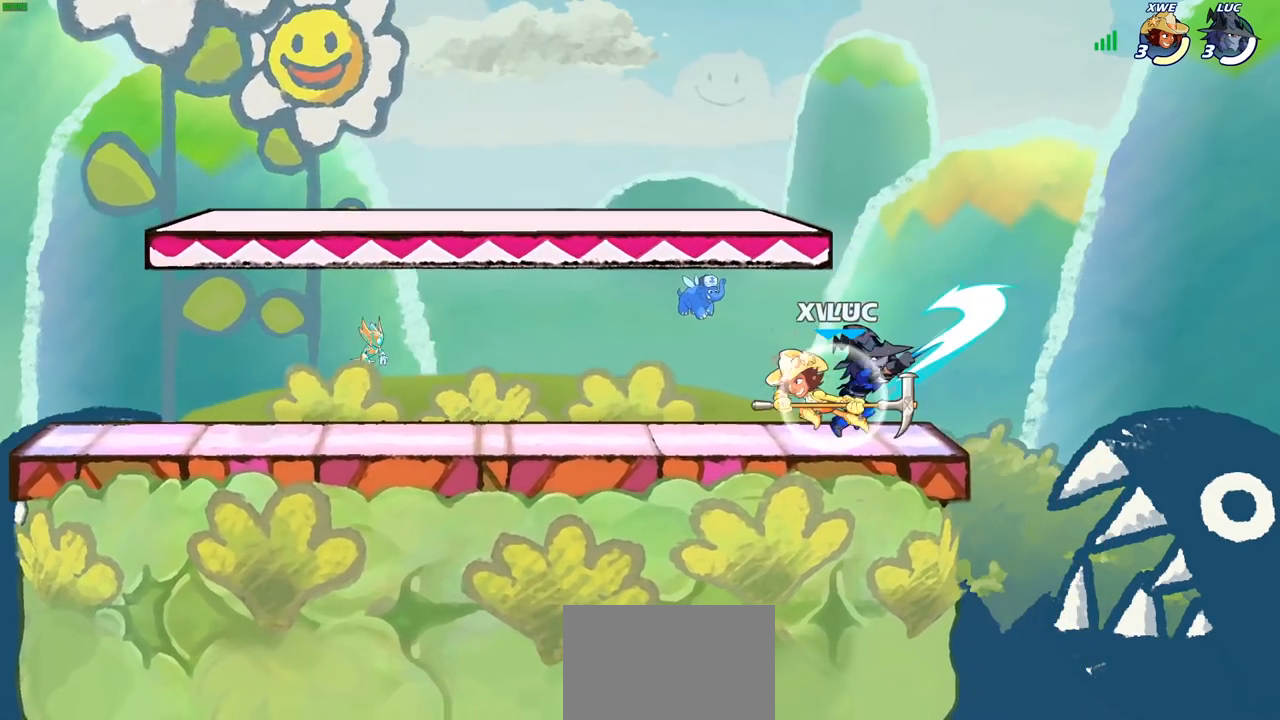
{"buttons": ["CROSS", "R2"], "left_stick": "up-right", "right_stick": "center", "events": [[333, "left_stick", "up-right"], [367, "CROSS", "down"], [400, "R2", "down"]]}
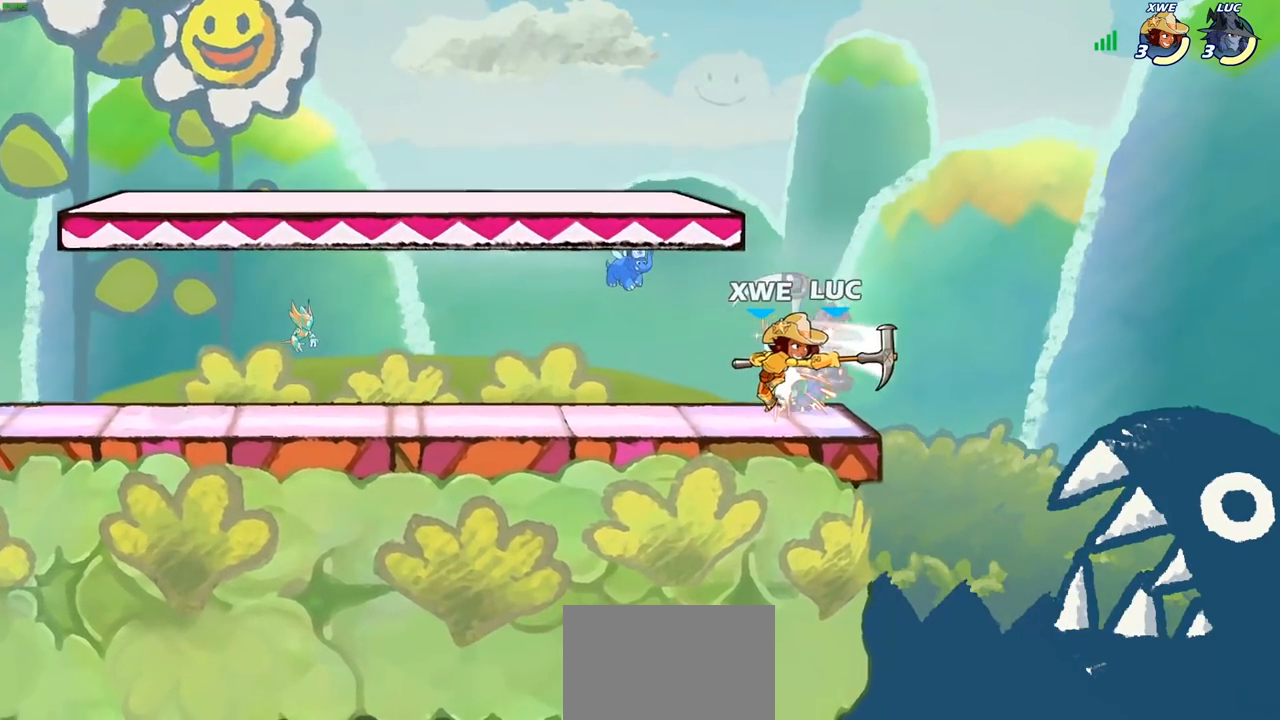
{"buttons": [], "left_stick": "up-left", "right_stick": "center", "events": [[17, "CROSS", "up"], [83, "R2", "up"], [117, "left_stick", "center"], [183, "left_stick", "right"], [317, "R2", "down"], [417, "left_stick", "down-left"], [467, "R2", "up"], [500, "left_stick", "up-left"]]}
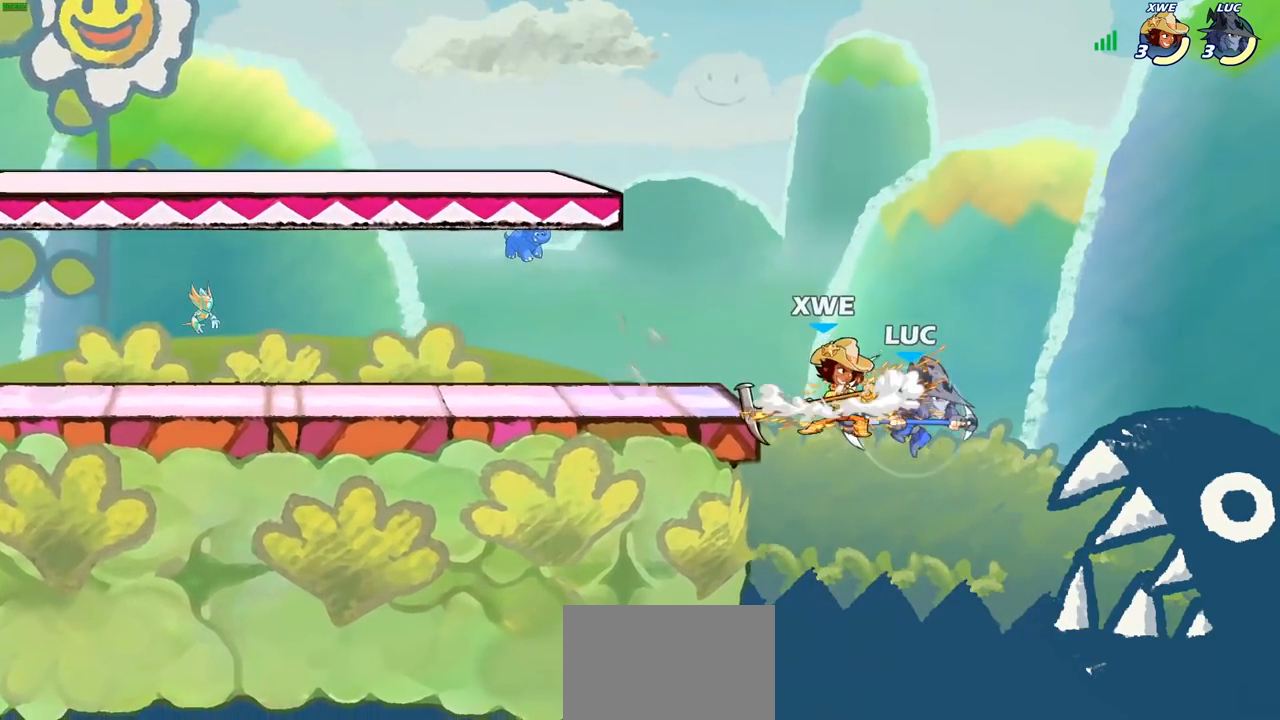
{"buttons": [], "left_stick": "center", "right_stick": "center", "events": [[200, "CIRCLE", "down"], [233, "left_stick", "center"], [300, "CIRCLE", "up"]]}
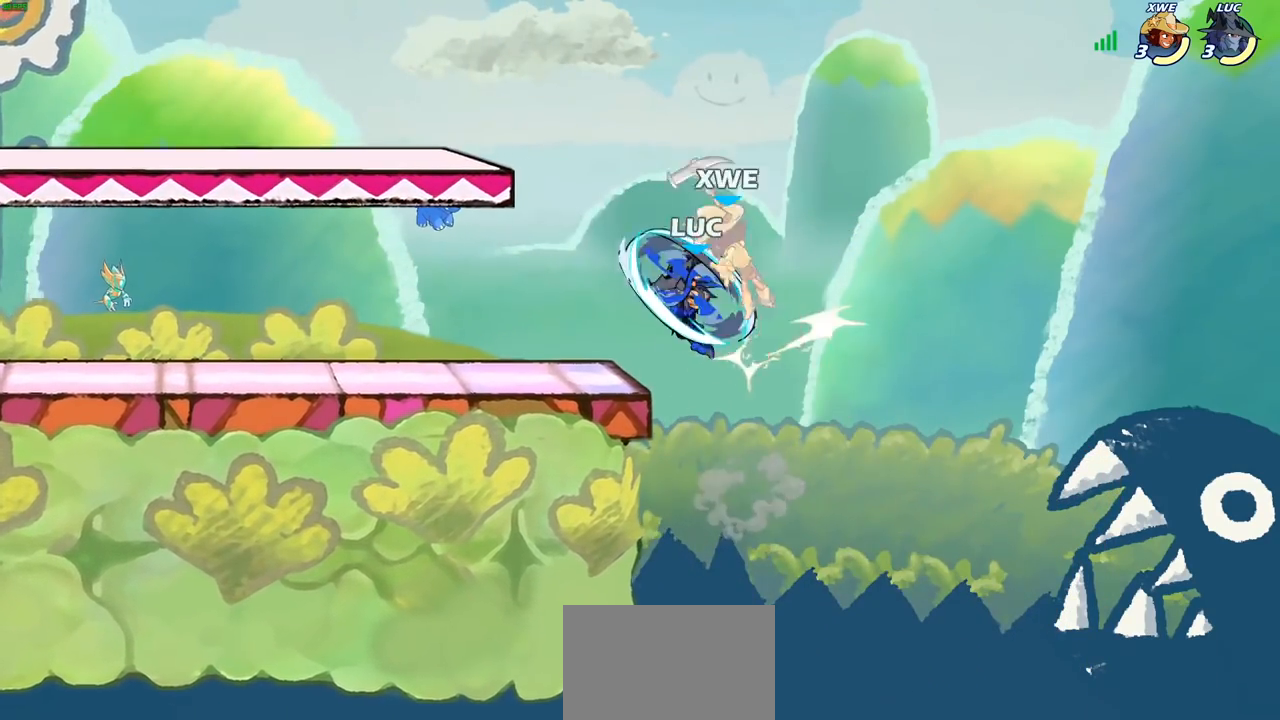
{"buttons": ["SQUARE"], "left_stick": "left", "right_stick": "center", "events": [[17, "left_stick", "left"], [483, "SQUARE", "down"]]}
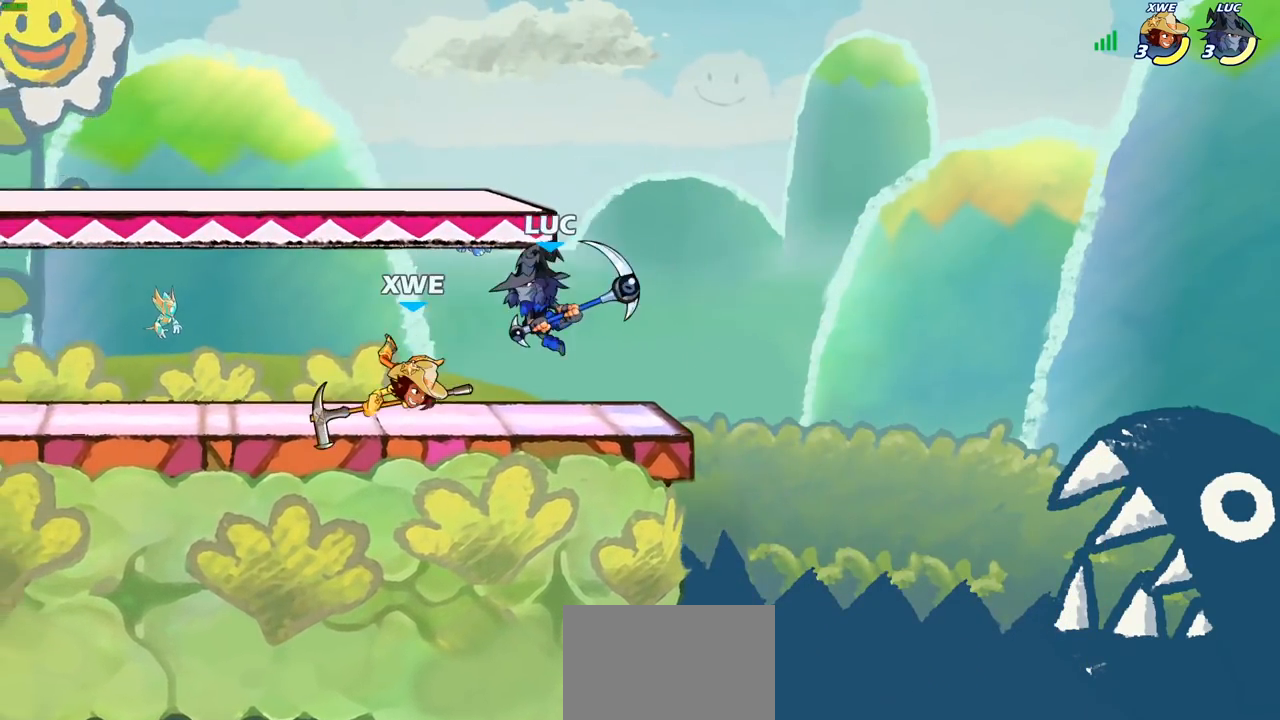
{"buttons": [], "left_stick": "left", "right_stick": "center", "events": [[67, "SQUARE", "up"]]}
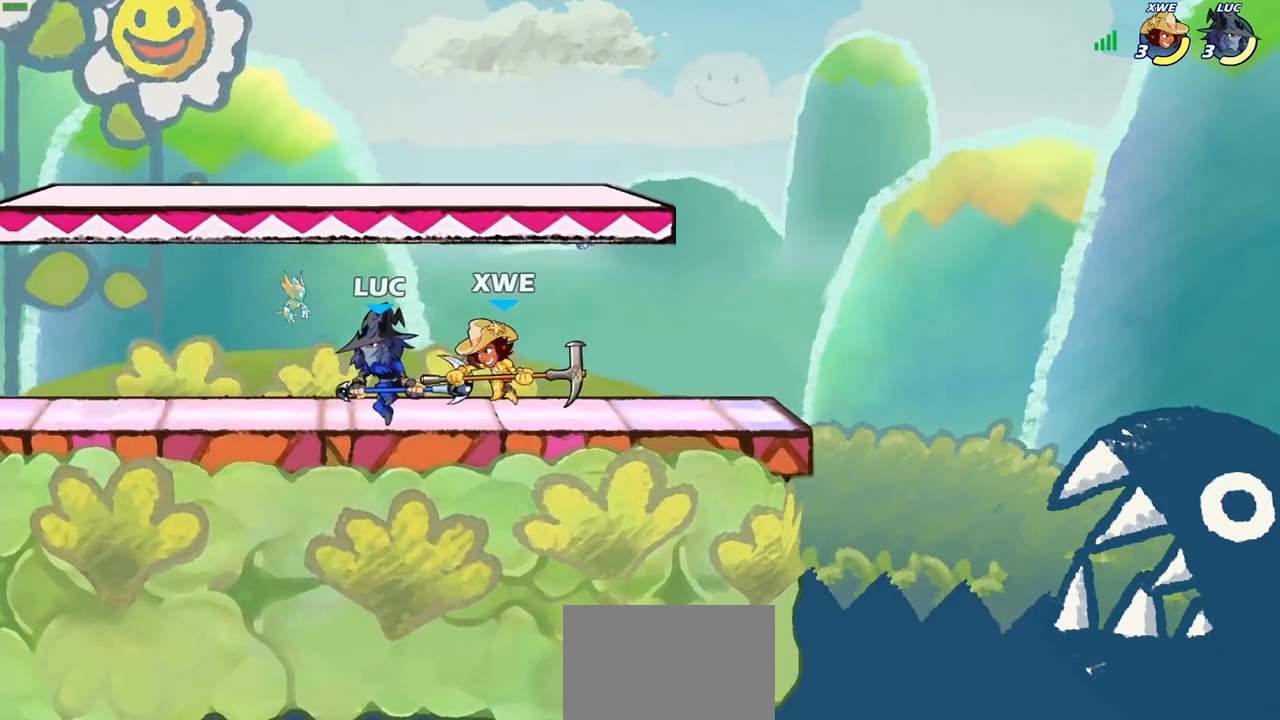
{"buttons": [], "left_stick": "left", "right_stick": "center", "events": []}
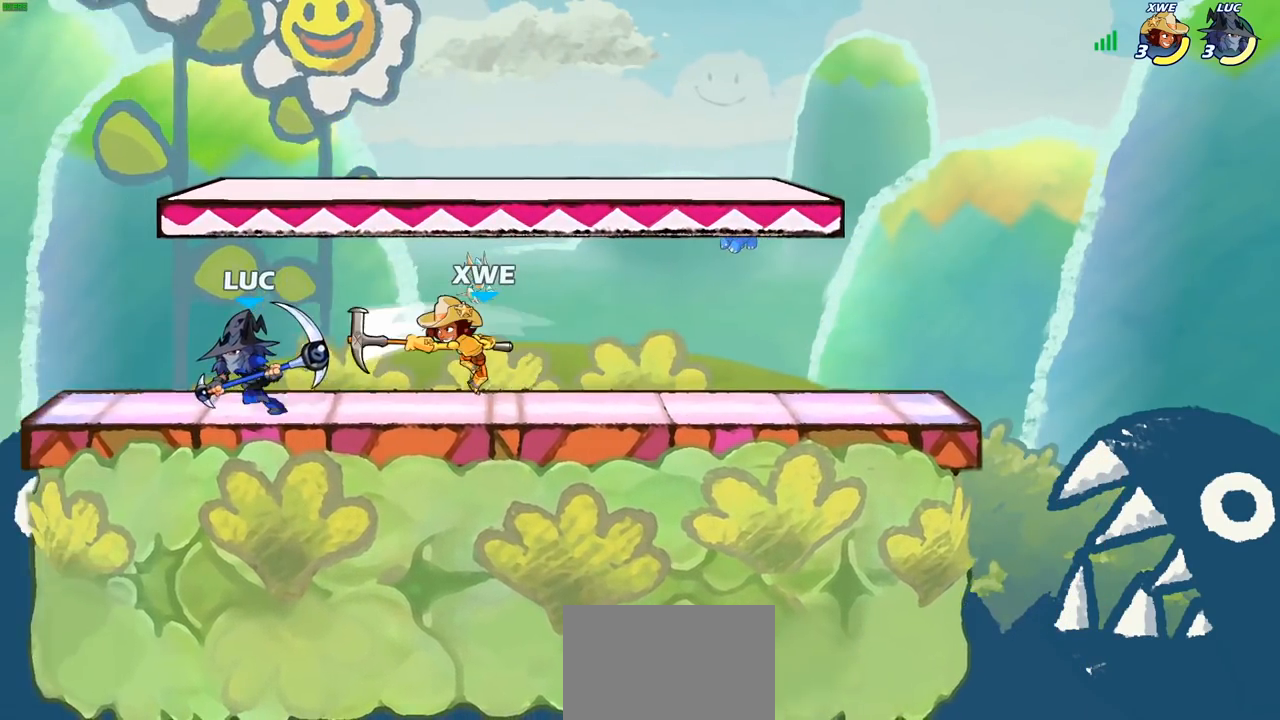
{"buttons": [], "left_stick": "right", "right_stick": "center", "events": [[67, "left_stick", "right"], [150, "SQUARE", "down"], [250, "SQUARE", "up"]]}
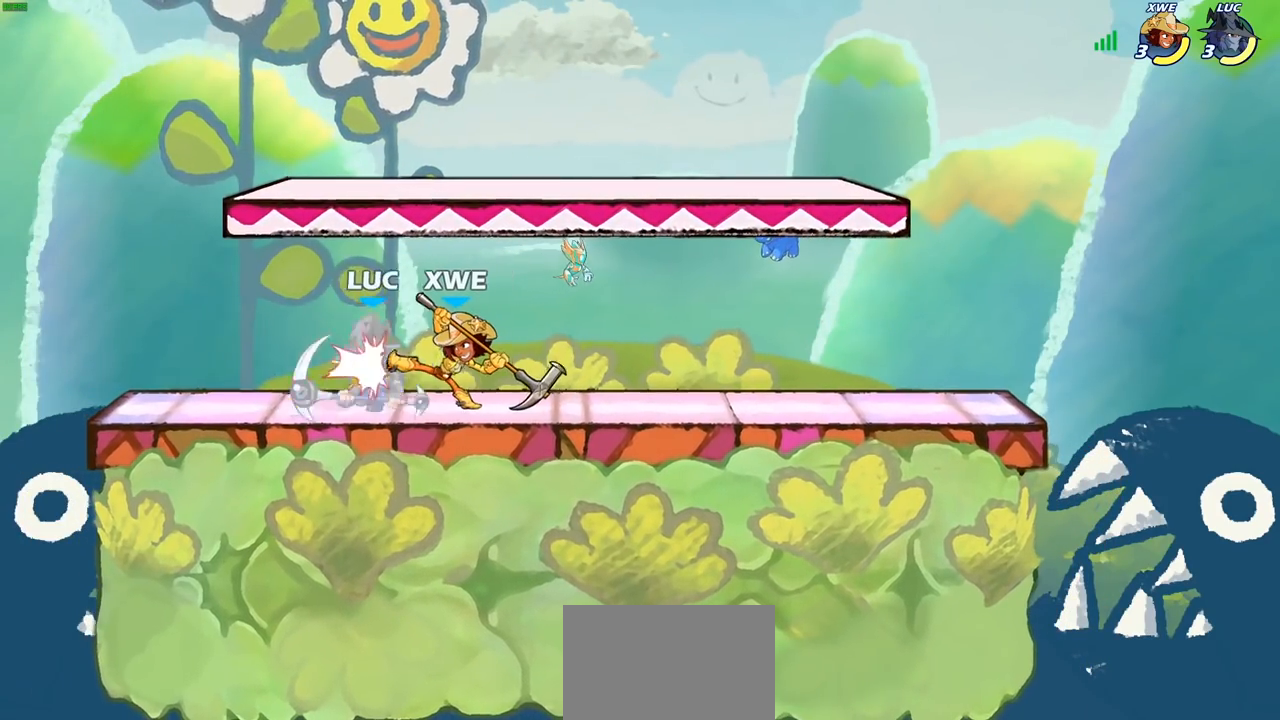
{"buttons": [], "left_stick": "center", "right_stick": "center", "events": [[167, "left_stick", "down"], [350, "left_stick", "up-left"], [483, "left_stick", "center"]]}
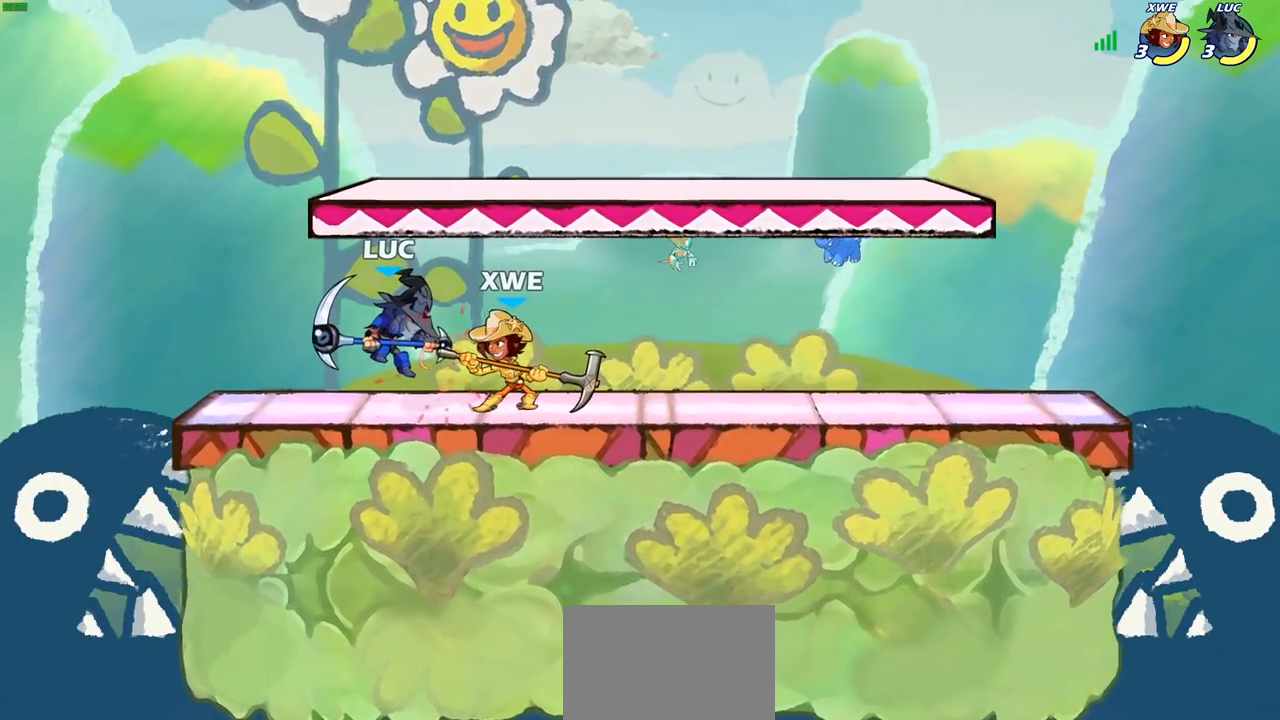
{"buttons": [], "left_stick": "left", "right_stick": "center", "events": [[433, "left_stick", "left"]]}